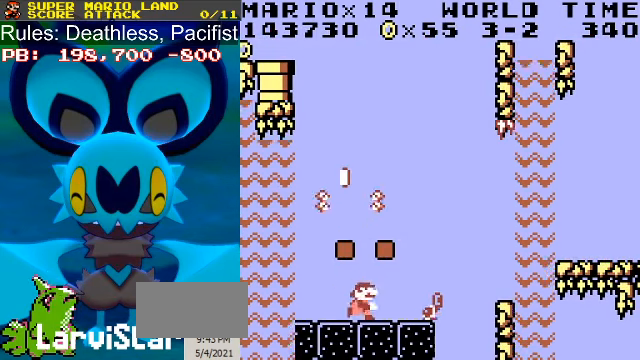
Gameplay with a controller (Nintendo layout); each line is a JSON object with the inputs held at the frame after it. "events" lists button and stick changes between this image and that frame as [ms after this image, input, new state], when the widget could be followed in between. Not read: L3 R3.
{"buttons": ["B"], "events": [[267, "A", "down"], [500, "A", "up"]]}
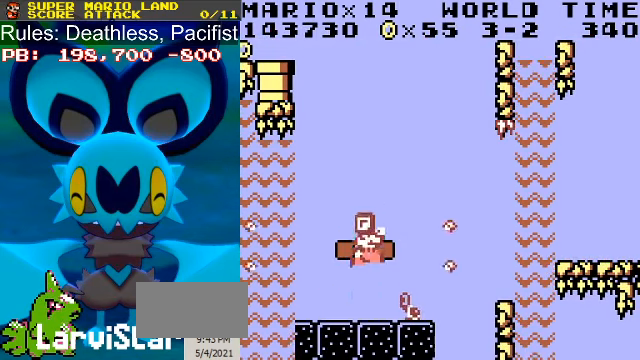
{"buttons": ["B"], "events": [[167, "DPAD_LEFT", "down"], [367, "DPAD_LEFT", "up"]]}
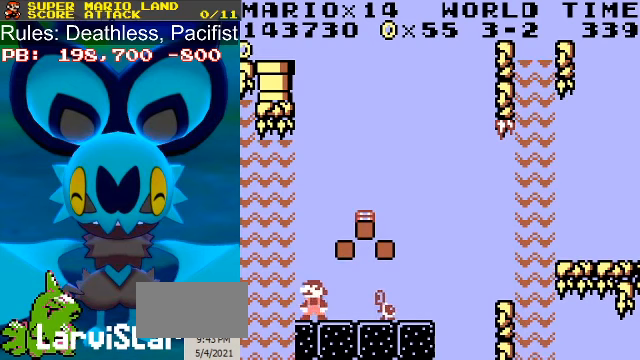
{"buttons": ["B", "DPAD_RIGHT"], "events": [[167, "A", "down"], [333, "DPAD_RIGHT", "down"], [467, "A", "up"]]}
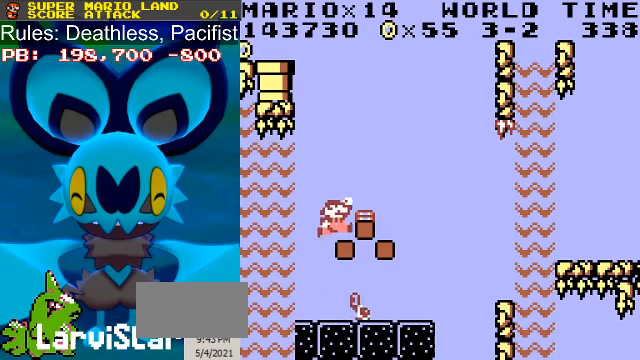
{"buttons": ["B"], "events": [[100, "DPAD_RIGHT", "up"], [200, "A", "down"], [267, "A", "up"], [267, "DPAD_RIGHT", "down"], [400, "DPAD_RIGHT", "up"]]}
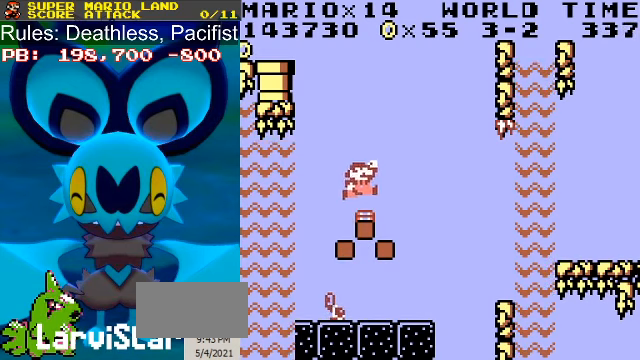
{"buttons": ["B"], "events": [[133, "DPAD_RIGHT", "down"], [200, "DPAD_RIGHT", "up"], [400, "DPAD_RIGHT", "down"], [467, "DPAD_RIGHT", "up"]]}
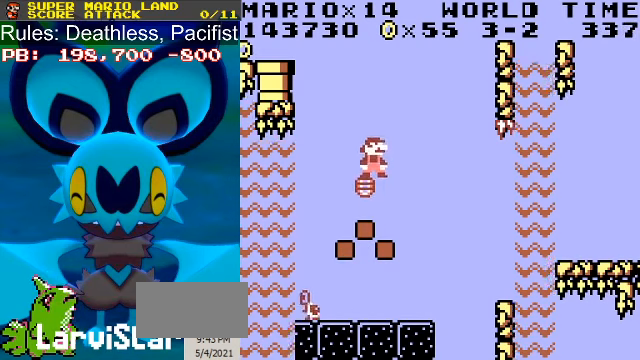
{"buttons": ["B", "DPAD_LEFT"], "events": [[467, "DPAD_LEFT", "down"]]}
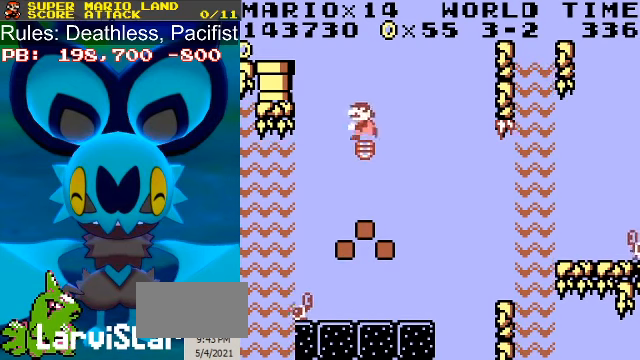
{"buttons": ["B", "DPAD_LEFT"], "events": [[33, "A", "down"], [333, "A", "up"]]}
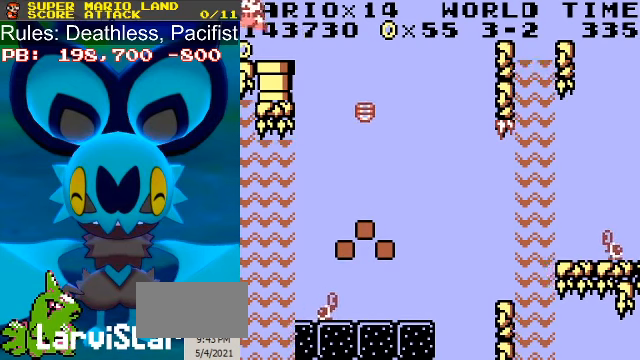
{"buttons": ["B"], "events": [[67, "DPAD_LEFT", "up"]]}
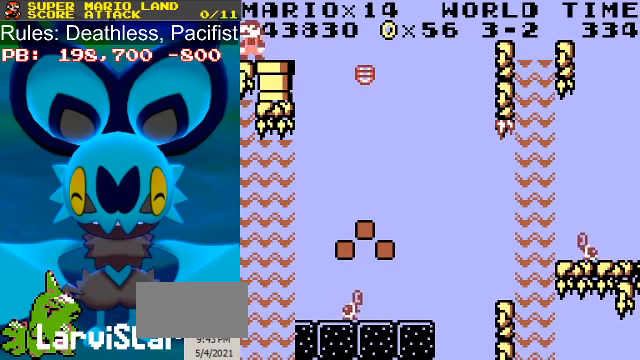
{"buttons": ["B"], "events": [[33, "DPAD_RIGHT", "down"], [133, "DPAD_DOWN", "down"], [133, "DPAD_RIGHT", "up"], [367, "DPAD_DOWN", "up"]]}
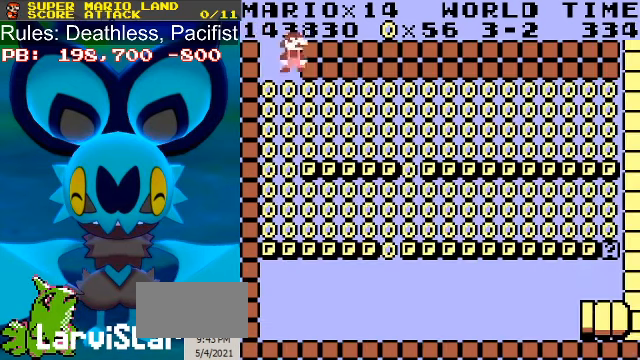
{"buttons": ["B"], "events": []}
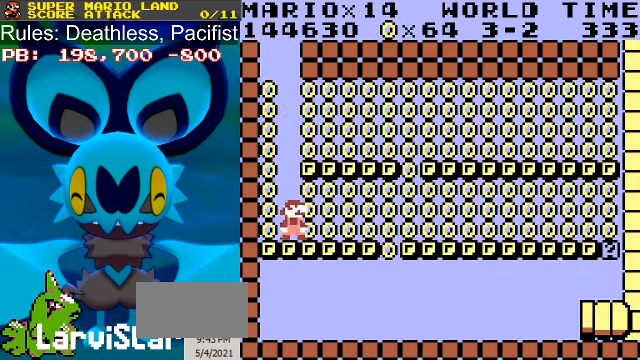
{"buttons": ["A", "B", "DPAD_RIGHT"], "events": [[33, "DPAD_LEFT", "down"], [100, "A", "down"], [167, "DPAD_RIGHT", "down"], [200, "DPAD_LEFT", "up"]]}
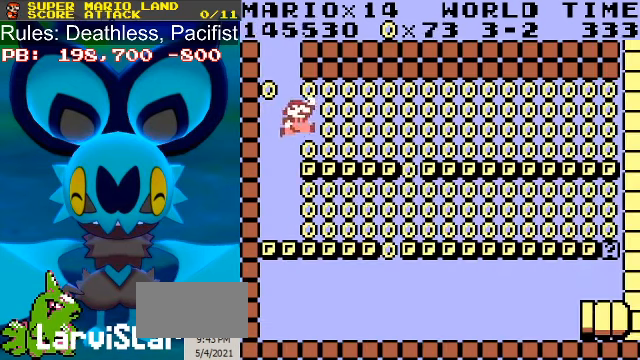
{"buttons": ["B", "DPAD_RIGHT"], "events": [[100, "A", "up"]]}
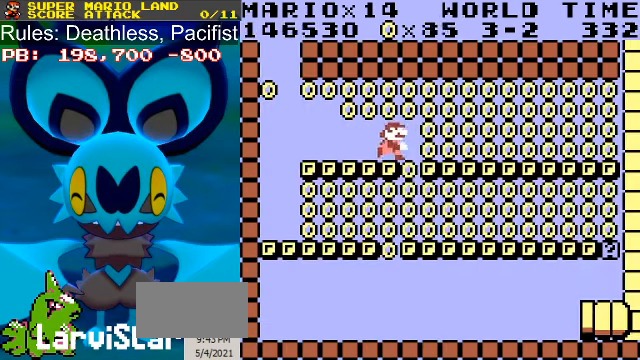
{"buttons": ["B", "DPAD_RIGHT"], "events": [[33, "A", "down"], [67, "B", "up"], [167, "A", "up"], [167, "B", "down"], [366, "A", "down"], [466, "A", "up"]]}
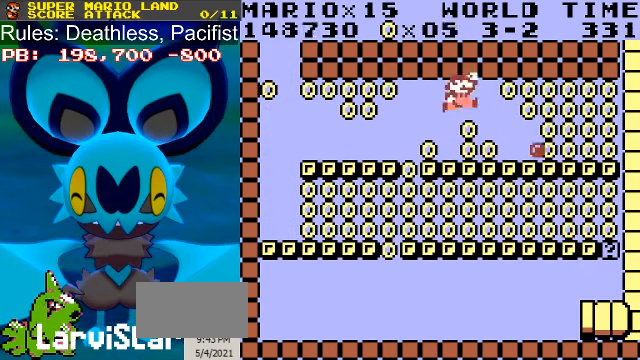
{"buttons": ["A", "B", "DPAD_RIGHT"], "events": [[66, "A", "down"], [266, "A", "up"], [333, "A", "down"]]}
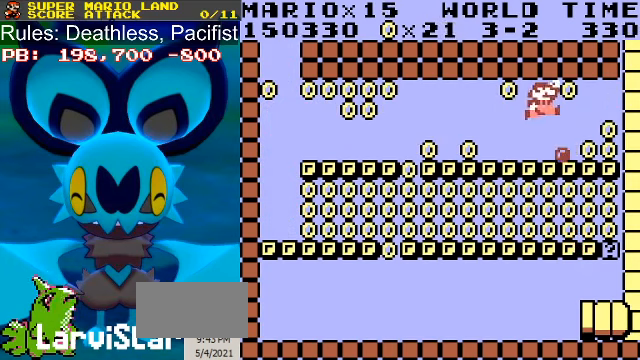
{"buttons": ["B", "DPAD_LEFT"], "events": [[33, "A", "up"], [133, "A", "down"], [300, "A", "up"], [400, "DPAD_RIGHT", "up"], [466, "DPAD_LEFT", "down"]]}
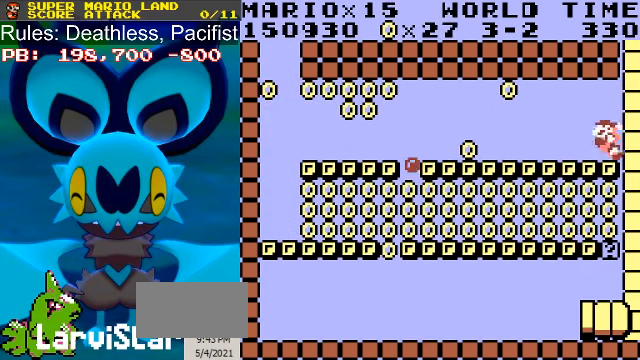
{"buttons": ["A", "B", "DPAD_LEFT"], "events": [[466, "A", "down"]]}
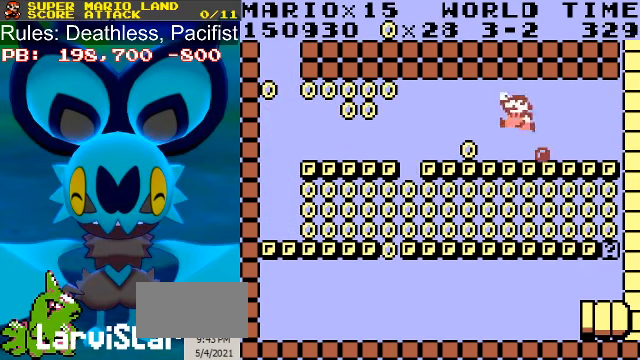
{"buttons": ["A", "B", "DPAD_LEFT"], "events": [[100, "A", "up"], [466, "A", "down"]]}
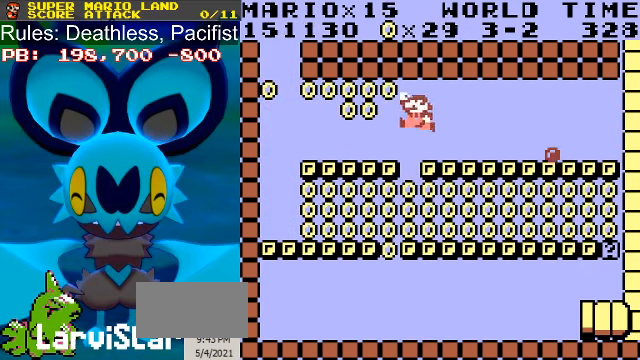
{"buttons": ["A", "B"], "events": [[133, "A", "up"], [266, "A", "down"], [400, "A", "up"], [433, "DPAD_LEFT", "up"], [500, "A", "down"]]}
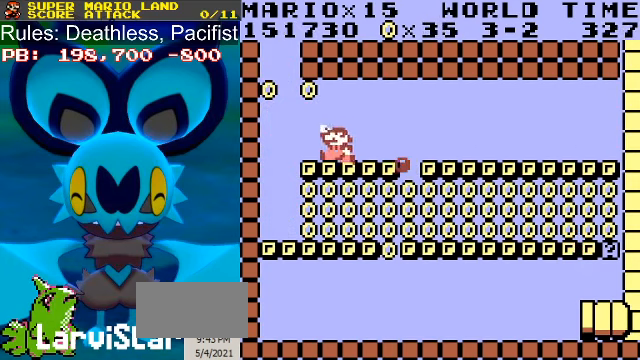
{"buttons": ["A", "B", "DPAD_LEFT"], "events": [[166, "A", "up"], [433, "A", "down"], [500, "DPAD_LEFT", "down"]]}
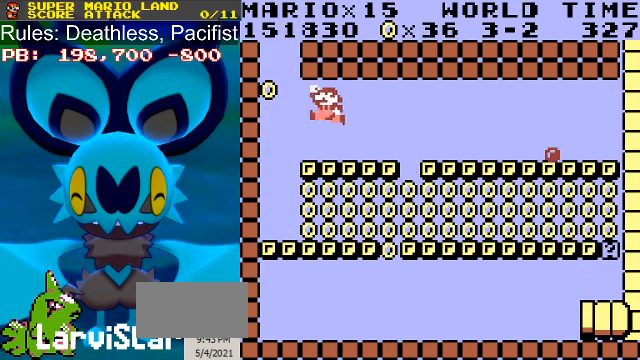
{"buttons": ["A", "B", "DPAD_LEFT"], "events": [[66, "A", "up"], [66, "DPAD_LEFT", "up"], [366, "DPAD_LEFT", "down"], [433, "A", "down"]]}
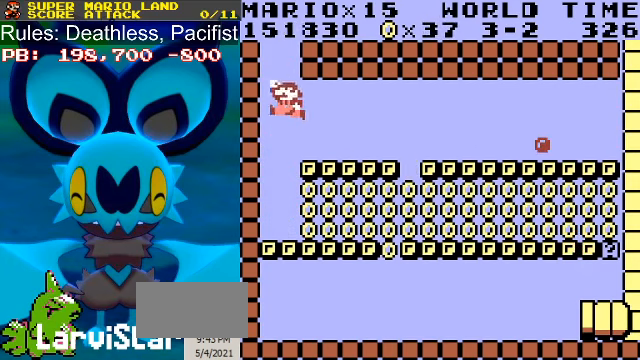
{"buttons": ["B"], "events": [[33, "A", "up"], [133, "DPAD_LEFT", "up"], [200, "DPAD_RIGHT", "down"], [366, "DPAD_RIGHT", "up"]]}
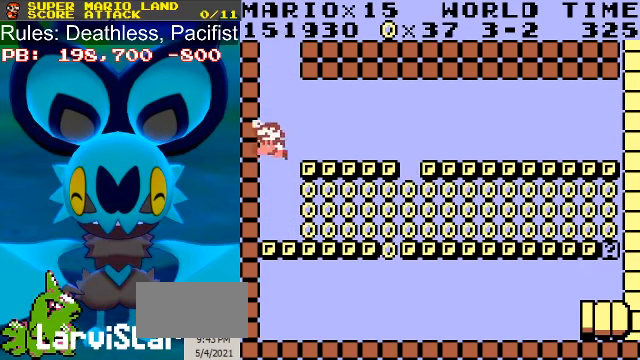
{"buttons": ["B", "DPAD_RIGHT"], "events": [[366, "B", "up"], [366, "DPAD_RIGHT", "down"], [466, "B", "down"]]}
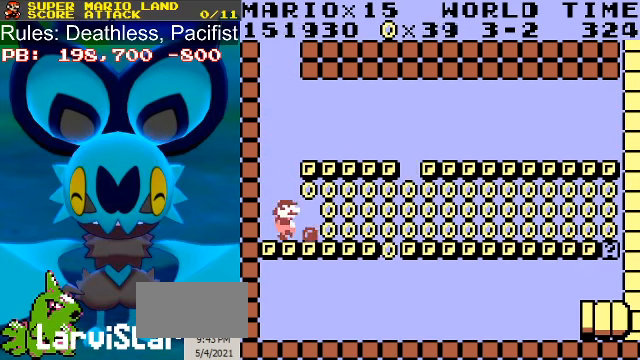
{"buttons": ["A", "B", "DPAD_RIGHT"], "events": [[400, "A", "down"]]}
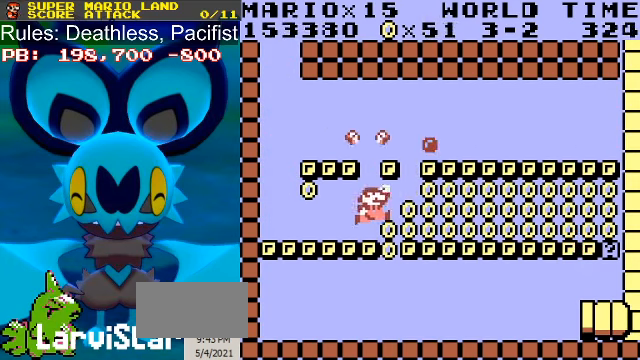
{"buttons": ["B"], "events": [[33, "A", "up"], [167, "A", "down"], [267, "A", "up"], [267, "DPAD_RIGHT", "up"]]}
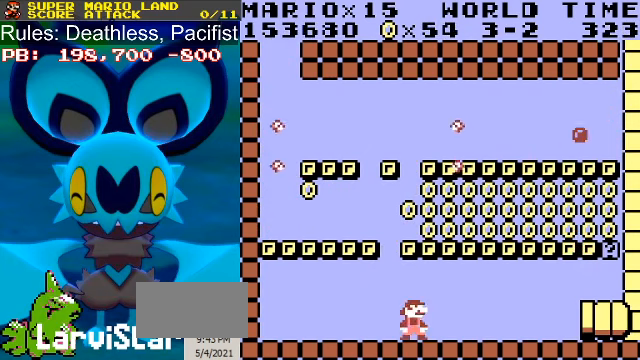
{"buttons": ["A", "B", "DPAD_LEFT"], "events": [[167, "DPAD_RIGHT", "down"], [234, "DPAD_RIGHT", "up"], [367, "DPAD_LEFT", "down"], [467, "A", "down"]]}
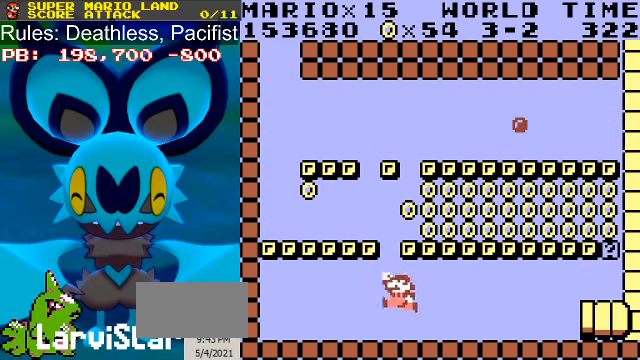
{"buttons": ["B", "DPAD_RIGHT"], "events": [[67, "DPAD_RIGHT", "down"], [100, "DPAD_LEFT", "up"], [367, "A", "up"]]}
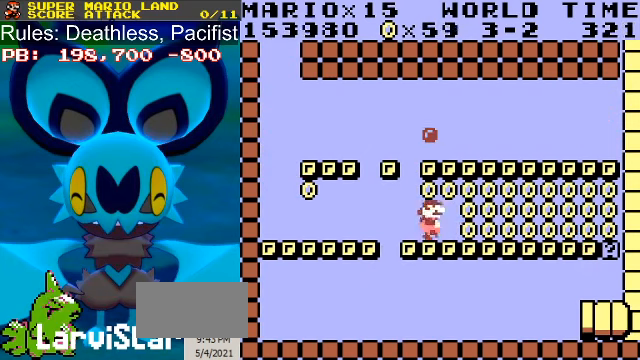
{"buttons": ["A", "B", "DPAD_RIGHT"], "events": [[34, "A", "down"], [200, "A", "up"], [267, "A", "down"], [400, "A", "up"], [500, "A", "down"]]}
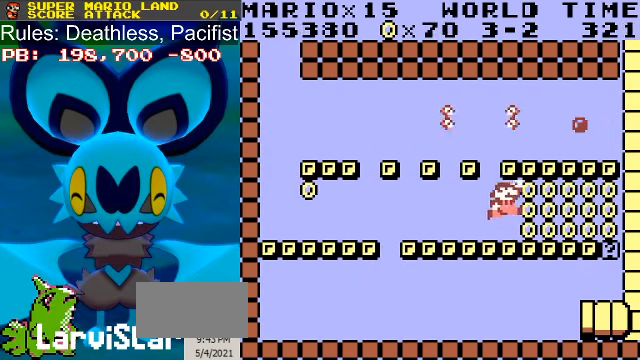
{"buttons": ["B", "DPAD_RIGHT"], "events": [[100, "A", "up"], [200, "A", "down"], [300, "A", "up"], [400, "A", "down"], [500, "A", "up"]]}
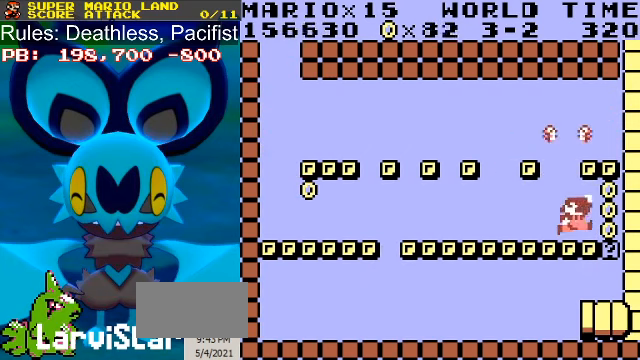
{"buttons": ["B"], "events": [[100, "A", "down"], [234, "A", "up"], [234, "DPAD_RIGHT", "up"]]}